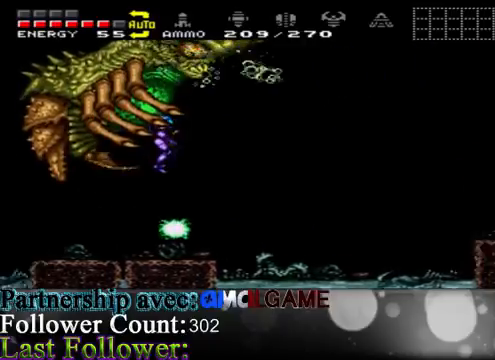
Gameplay with a controller (Xbox layout); each line is a JSON object with the inputs held at the frame after it. "events" lists button and stick changes between this image and that frame as [ms after this image, input, new state], when the widget could be followed in between. Not read: L3 R3.
{"buttons": [], "left_stick": "center", "right_stick": "center", "events": [[433, "left_stick", "center"]]}
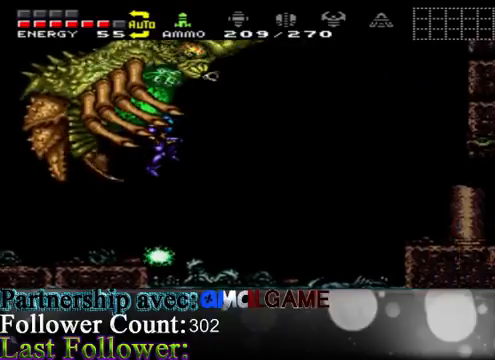
{"buttons": [], "left_stick": "down", "right_stick": "center", "events": [[33, "left_stick", "down"], [267, "left_stick", "center"], [333, "left_stick", "down"]]}
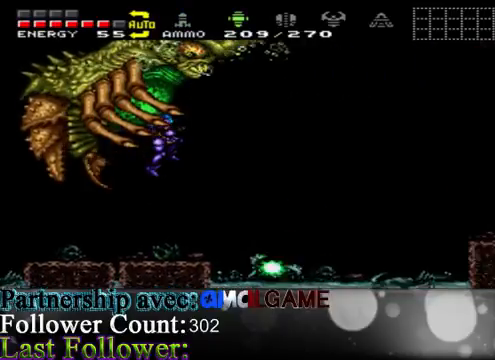
{"buttons": [], "left_stick": "center", "right_stick": "center", "events": [[33, "Y", "down"], [33, "left_stick", "center"], [133, "Y", "up"], [133, "left_stick", "down"], [300, "left_stick", "center"], [400, "left_stick", "down"], [500, "left_stick", "center"]]}
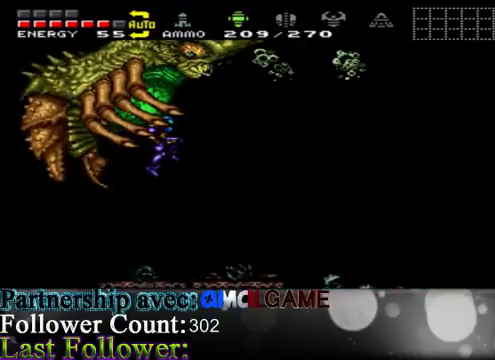
{"buttons": [], "left_stick": "center", "right_stick": "center", "events": [[67, "Y", "down"], [133, "Y", "up"], [333, "Y", "down"], [433, "Y", "up"]]}
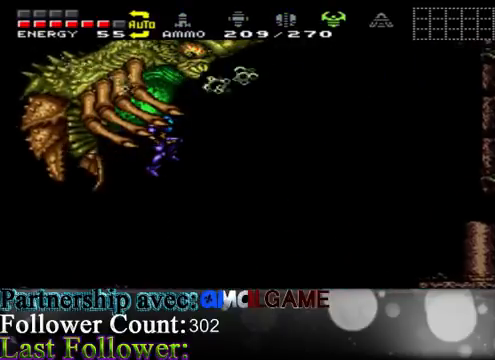
{"buttons": ["X"], "left_stick": "center", "right_stick": "center", "events": [[133, "X", "down"], [300, "X", "up"], [400, "X", "down"]]}
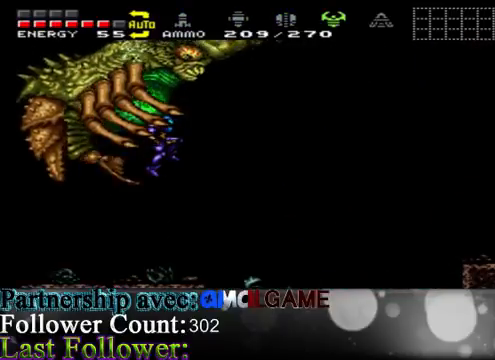
{"buttons": ["B"], "left_stick": "center", "right_stick": "center", "events": [[167, "X", "up"], [267, "X", "down"], [367, "X", "up"], [467, "B", "down"]]}
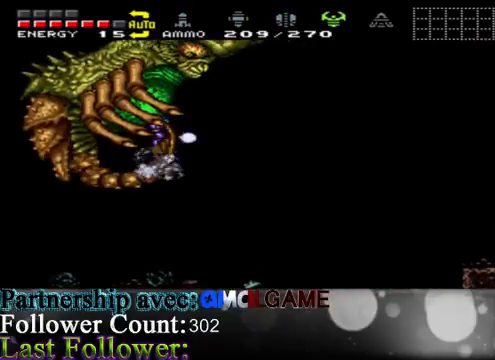
{"buttons": ["B"], "left_stick": "center", "right_stick": "center", "events": []}
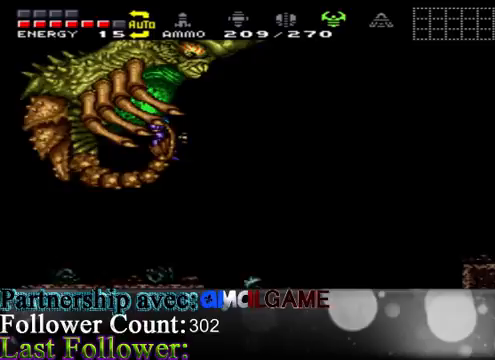
{"buttons": ["B"], "left_stick": "center", "right_stick": "center", "events": [[33, "B", "up"], [100, "B", "down"]]}
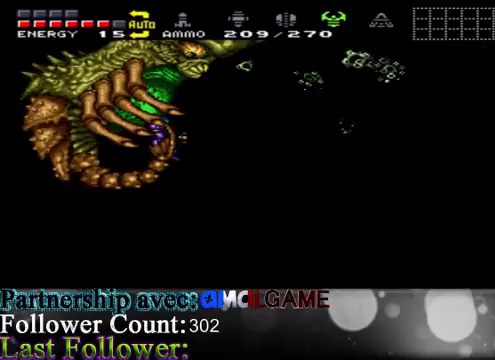
{"buttons": ["B"], "left_stick": "center", "right_stick": "center", "events": [[100, "B", "up"], [167, "B", "down"]]}
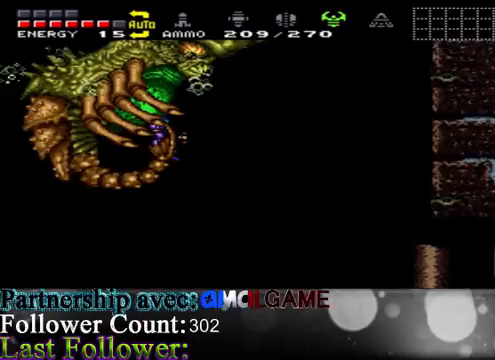
{"buttons": ["B"], "left_stick": "center", "right_stick": "center", "events": [[100, "B", "up"], [133, "B", "down"]]}
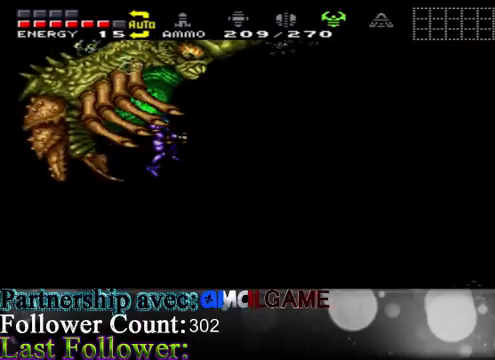
{"buttons": ["B"], "left_stick": "center", "right_stick": "center", "events": [[200, "B", "up"], [267, "B", "down"]]}
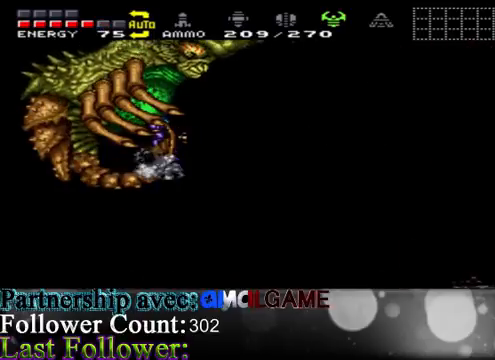
{"buttons": ["B"], "left_stick": "center", "right_stick": "center", "events": [[300, "B", "up"], [500, "B", "down"]]}
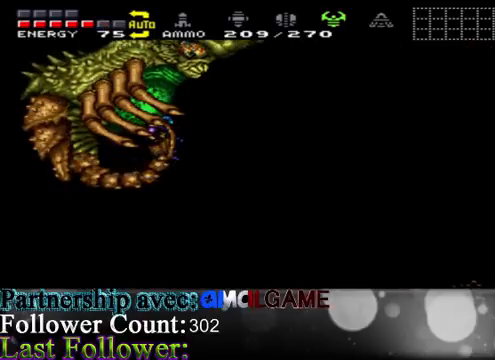
{"buttons": [], "left_stick": "center", "right_stick": "center", "events": [[333, "B", "up"]]}
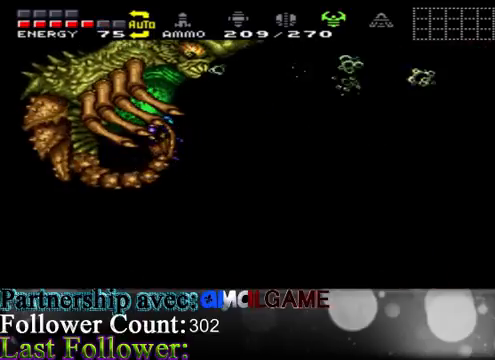
{"buttons": ["B"], "left_stick": "center", "right_stick": "center", "events": [[33, "B", "down"]]}
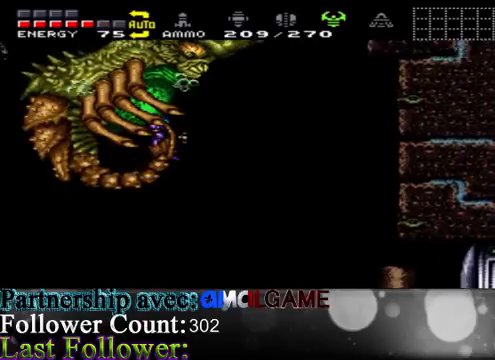
{"buttons": ["B"], "left_stick": "center", "right_stick": "center", "events": [[67, "B", "up"], [167, "B", "down"]]}
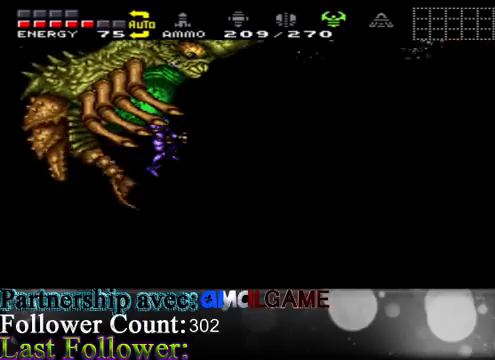
{"buttons": ["B"], "left_stick": "center", "right_stick": "center", "events": [[167, "B", "up"], [267, "B", "down"]]}
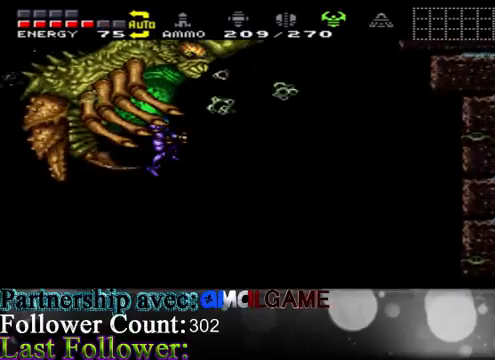
{"buttons": ["Y"], "left_stick": "center", "right_stick": "center", "events": [[267, "B", "up"], [433, "Y", "down"]]}
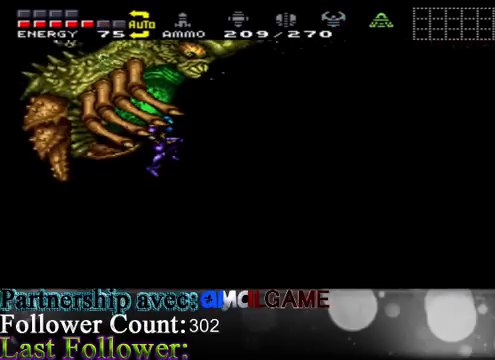
{"buttons": [], "left_stick": "center", "right_stick": "center", "events": [[167, "Y", "up"], [233, "Y", "down"], [333, "Y", "up"]]}
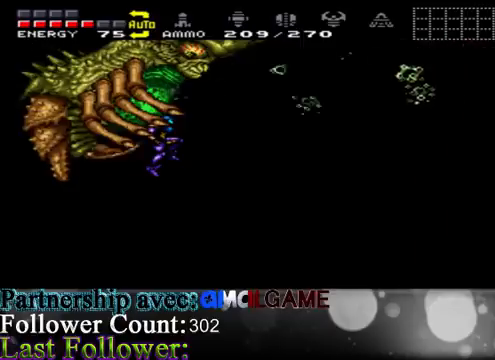
{"buttons": ["B"], "left_stick": "center", "right_stick": "center", "events": [[300, "B", "down"], [433, "B", "up"], [500, "B", "down"]]}
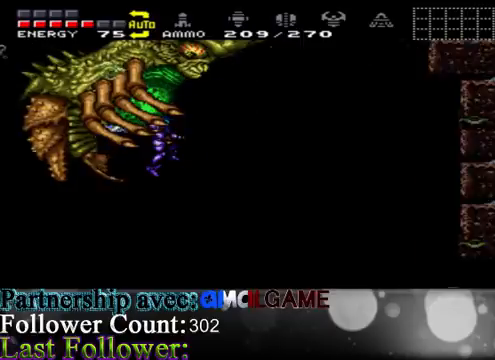
{"buttons": ["B"], "left_stick": "right", "right_stick": "center", "events": [[100, "B", "up"], [167, "B", "down"], [267, "B", "up"], [400, "B", "down"], [400, "left_stick", "right"]]}
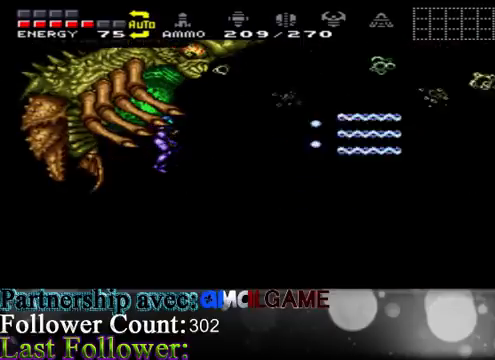
{"buttons": [], "left_stick": "right", "right_stick": "center", "events": [[33, "B", "up"], [67, "B", "down"], [167, "B", "up"], [333, "B", "down"], [433, "B", "up"]]}
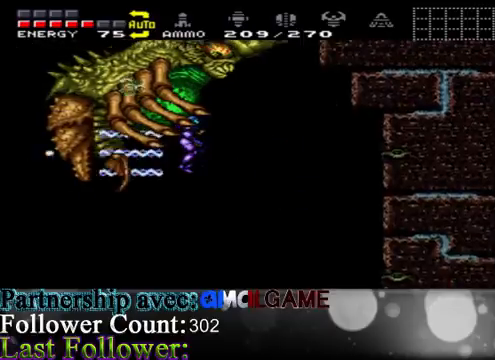
{"buttons": ["B"], "left_stick": "left", "right_stick": "center", "events": [[33, "B", "down"], [133, "left_stick", "center"], [400, "B", "up"], [467, "B", "down"], [467, "left_stick", "left"]]}
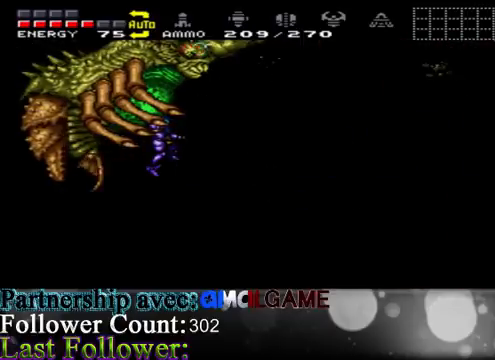
{"buttons": ["B"], "left_stick": "left", "right_stick": "center", "events": [[67, "B", "up"], [167, "B", "down"], [333, "B", "up"], [433, "B", "down"]]}
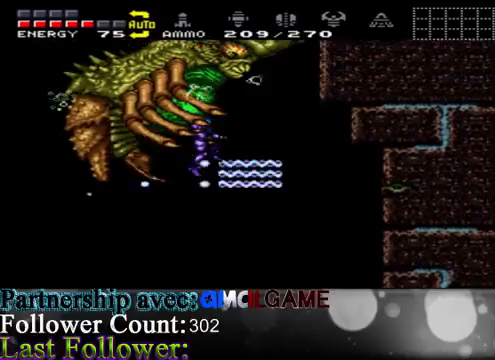
{"buttons": ["B"], "left_stick": "right", "right_stick": "center", "events": [[67, "B", "up"], [167, "B", "down"], [233, "B", "up"], [233, "left_stick", "center"], [300, "left_stick", "right"], [400, "B", "down"]]}
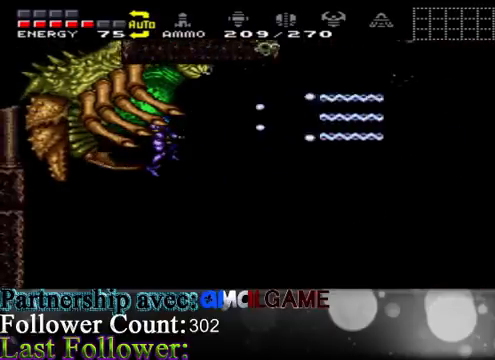
{"buttons": [], "left_stick": "right", "right_stick": "center", "events": [[33, "B", "up"], [133, "B", "down"], [200, "B", "up"], [333, "B", "down"], [433, "B", "up"]]}
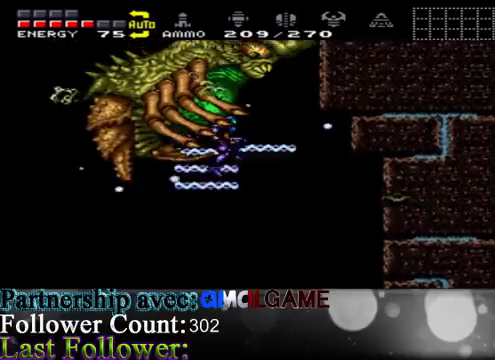
{"buttons": [], "left_stick": "center", "right_stick": "center", "events": [[33, "B", "down"], [133, "B", "up"], [467, "left_stick", "center"]]}
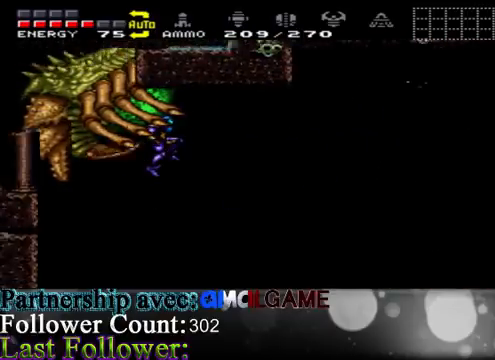
{"buttons": ["Y"], "left_stick": "center", "right_stick": "center", "events": [[33, "Y", "down"], [133, "Y", "up"], [400, "Y", "down"]]}
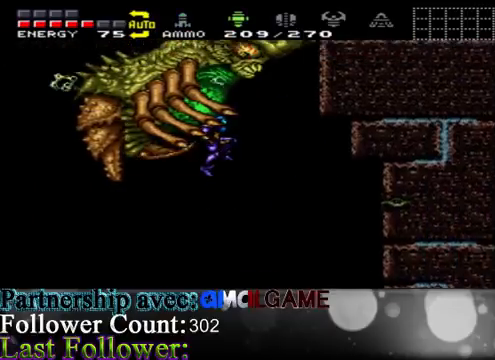
{"buttons": [], "left_stick": "center", "right_stick": "center", "events": [[33, "Y", "up"], [133, "Y", "down"], [233, "Y", "up"], [367, "Y", "down"], [433, "Y", "up"]]}
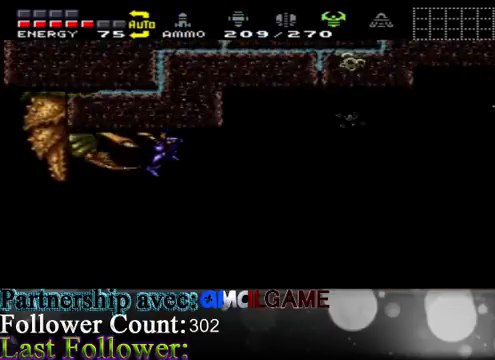
{"buttons": [], "left_stick": "center", "right_stick": "center", "events": [[133, "B", "down"], [467, "B", "up"]]}
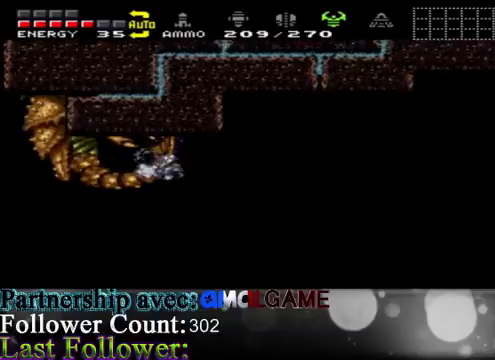
{"buttons": [], "left_stick": "center", "right_stick": "center", "events": [[33, "B", "down"], [400, "B", "up"]]}